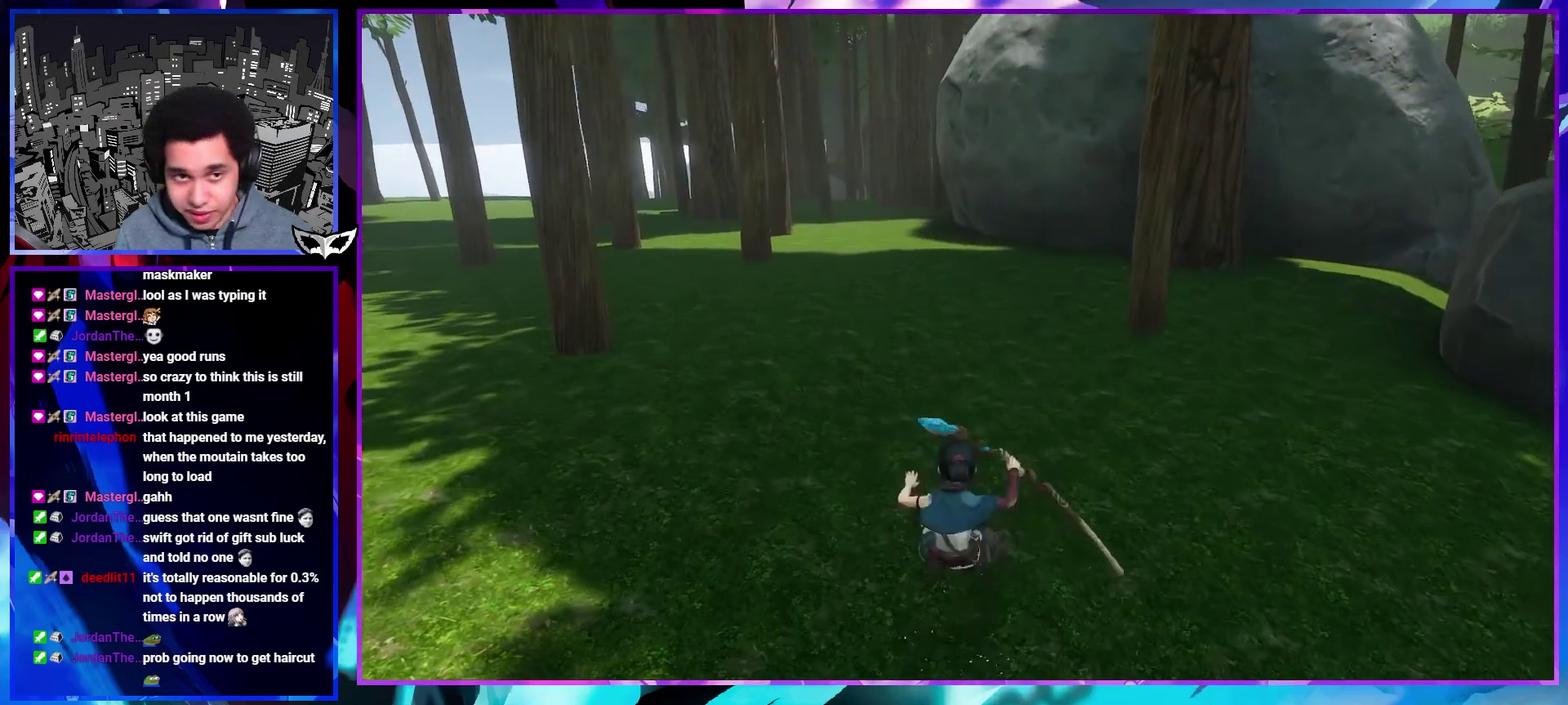
Gameplay with a controller (PlayStation layout); each line is a JSON object with the inputs held at the frame after it. This overlay highlights the sticks when they move; stick clicks (L3 R3) are not distinguishable. Not read: CIRCLE L3 R3.
{"buttons": [], "left_stick": "up", "right_stick": "center"}
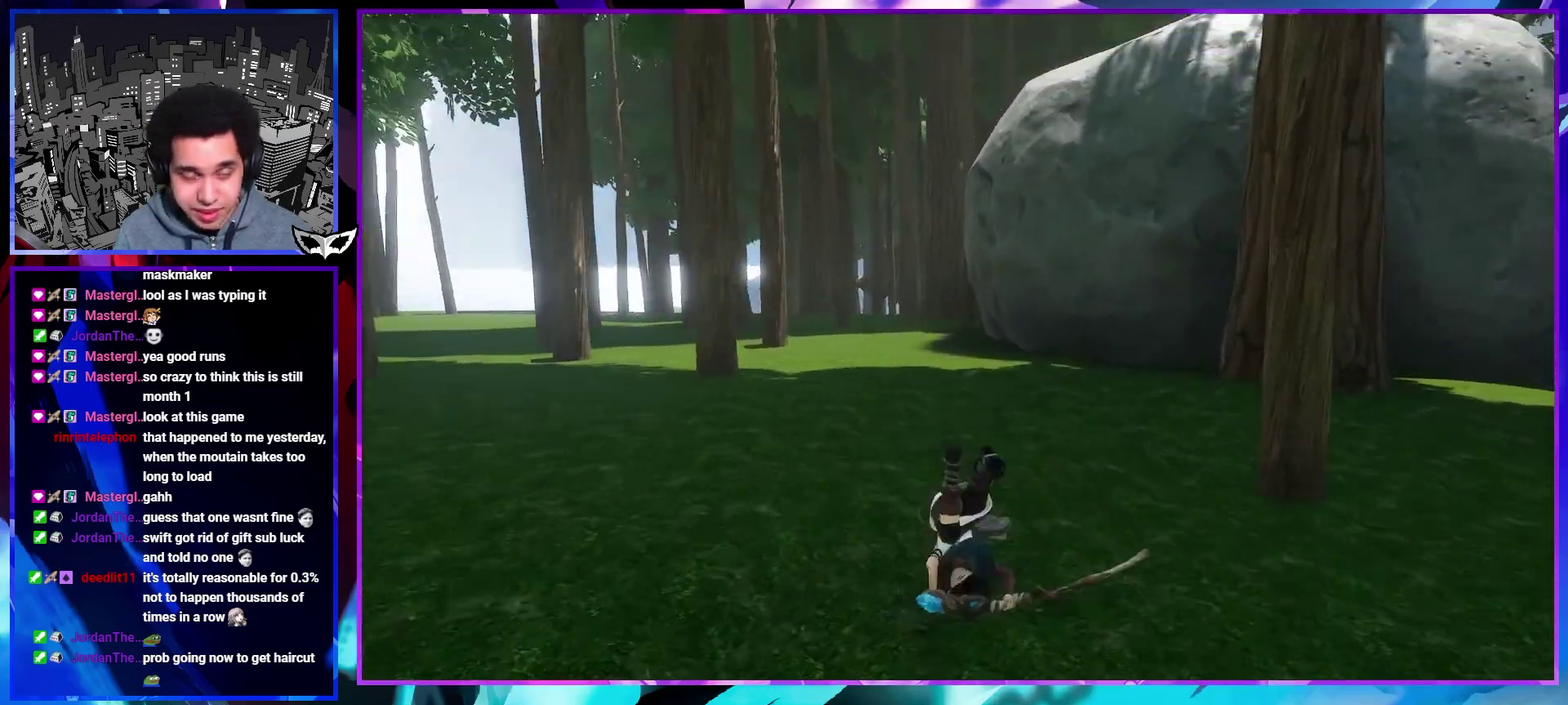
{"buttons": [], "left_stick": "up", "right_stick": "center"}
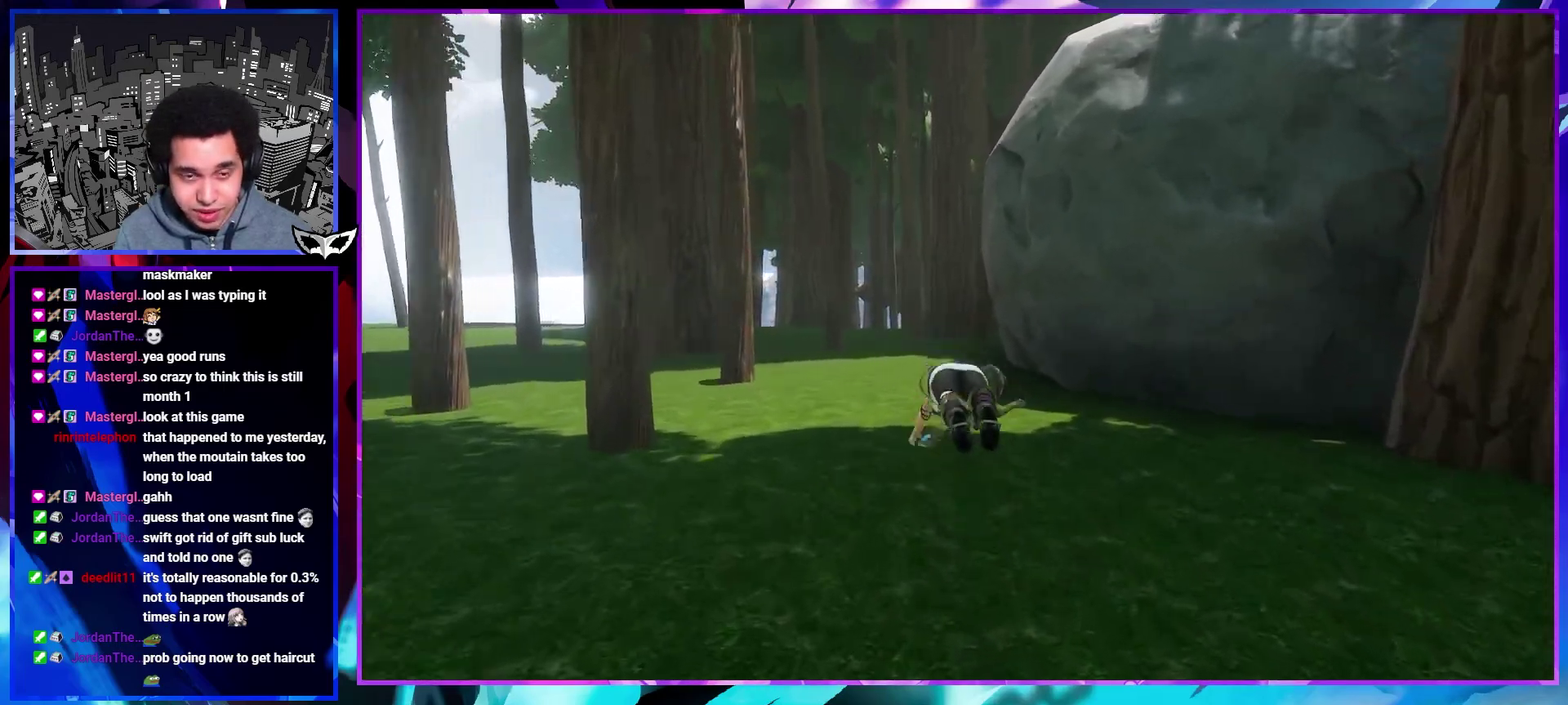
{"buttons": [], "left_stick": "up", "right_stick": "center"}
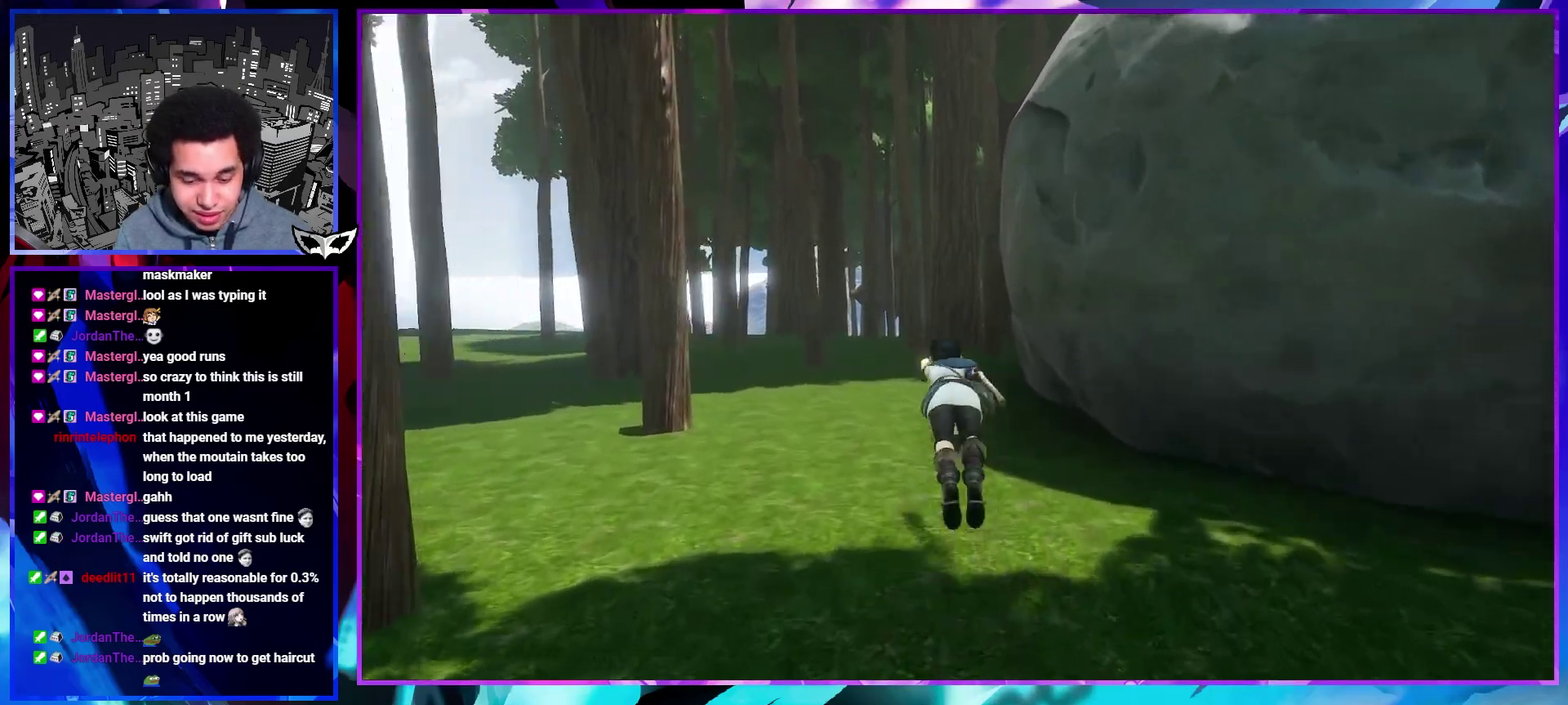
{"buttons": [], "left_stick": "up", "right_stick": "center"}
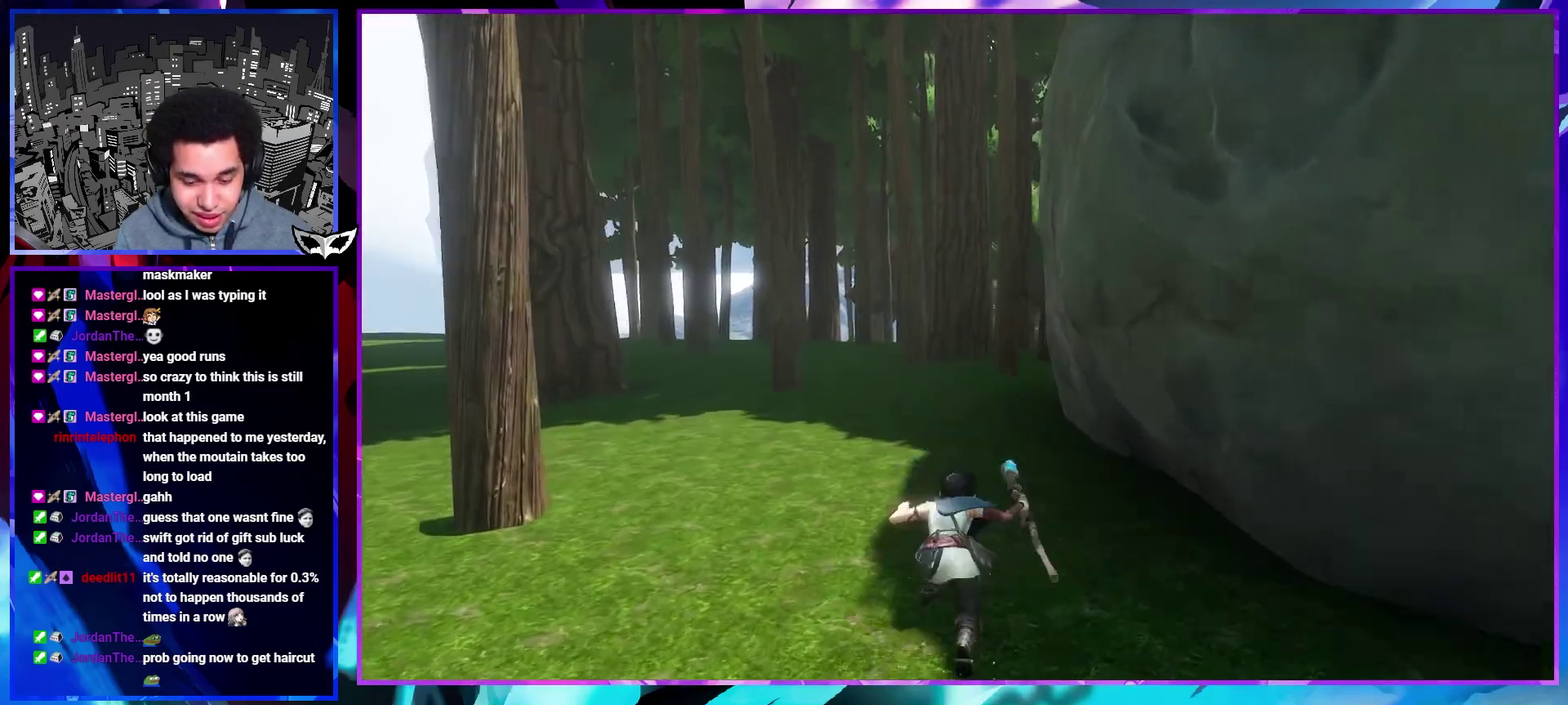
{"buttons": [], "left_stick": "up", "right_stick": "center"}
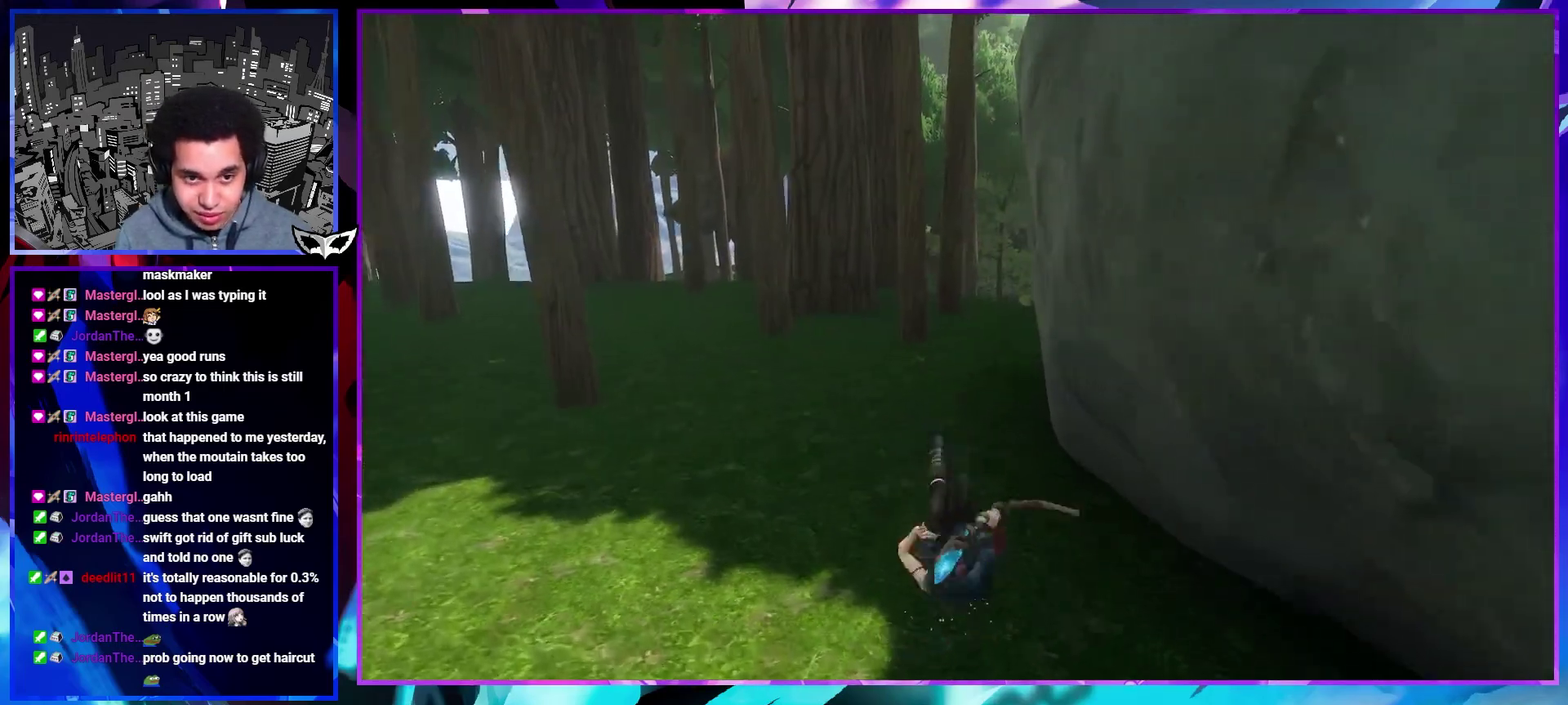
{"buttons": [], "left_stick": "up", "right_stick": "down-right"}
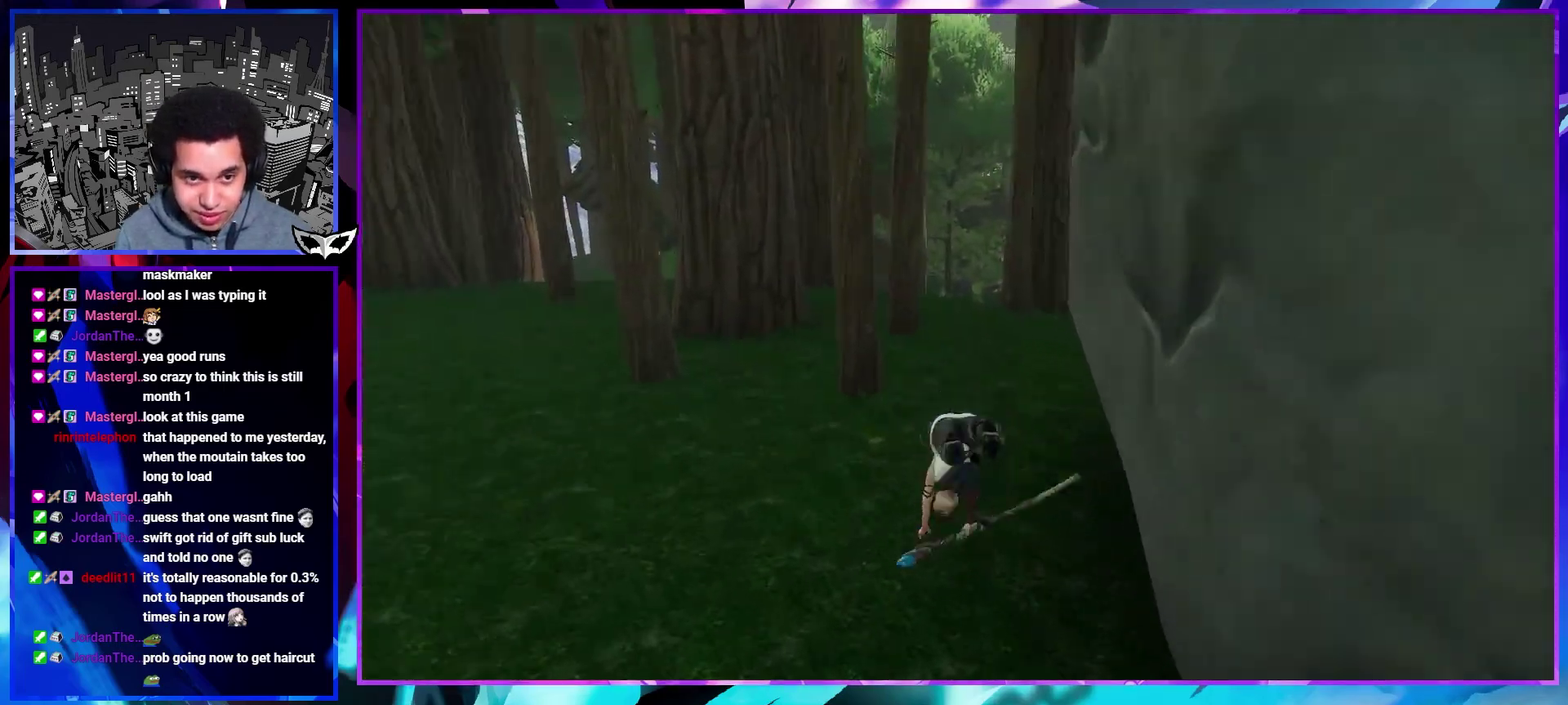
{"buttons": [], "left_stick": "up", "right_stick": "center"}
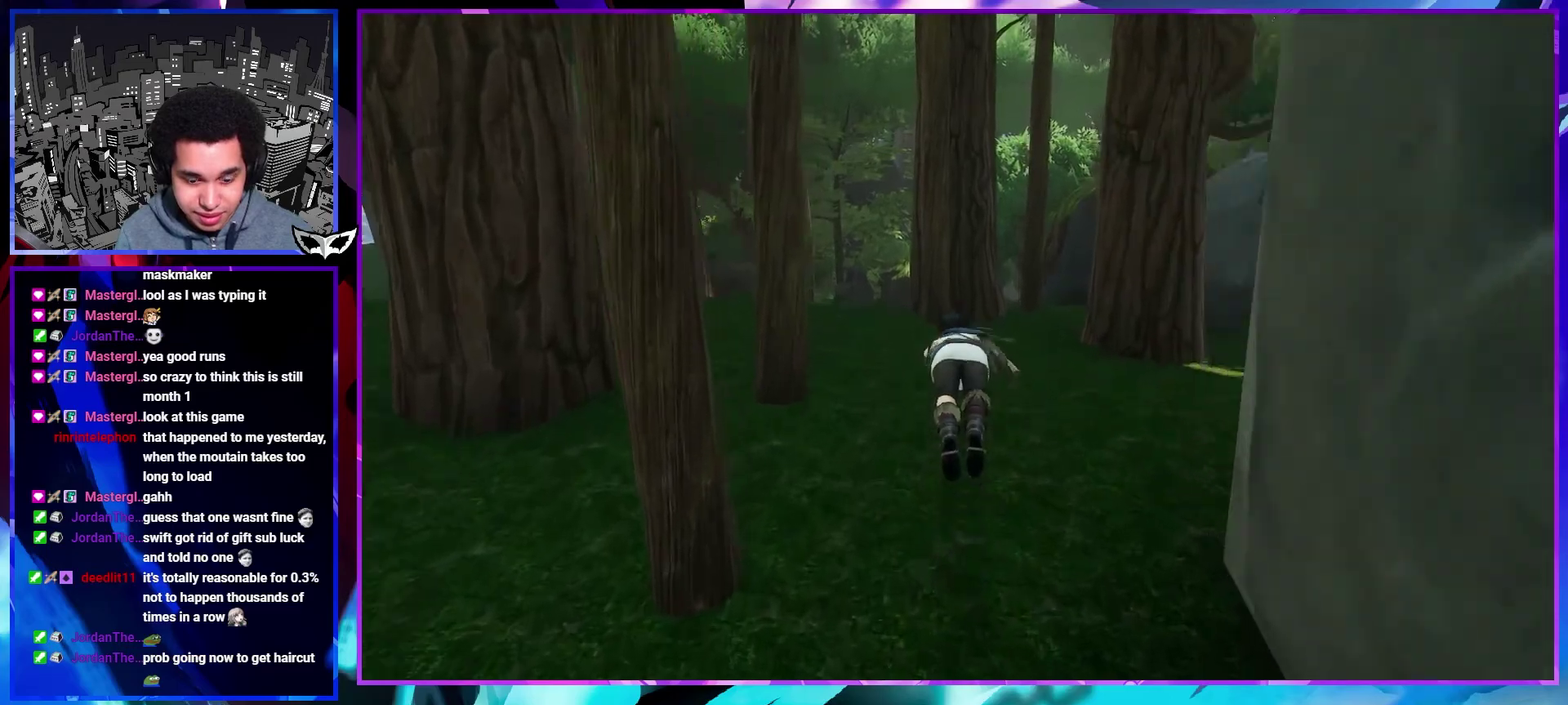
{"buttons": [], "left_stick": "up", "right_stick": "center"}
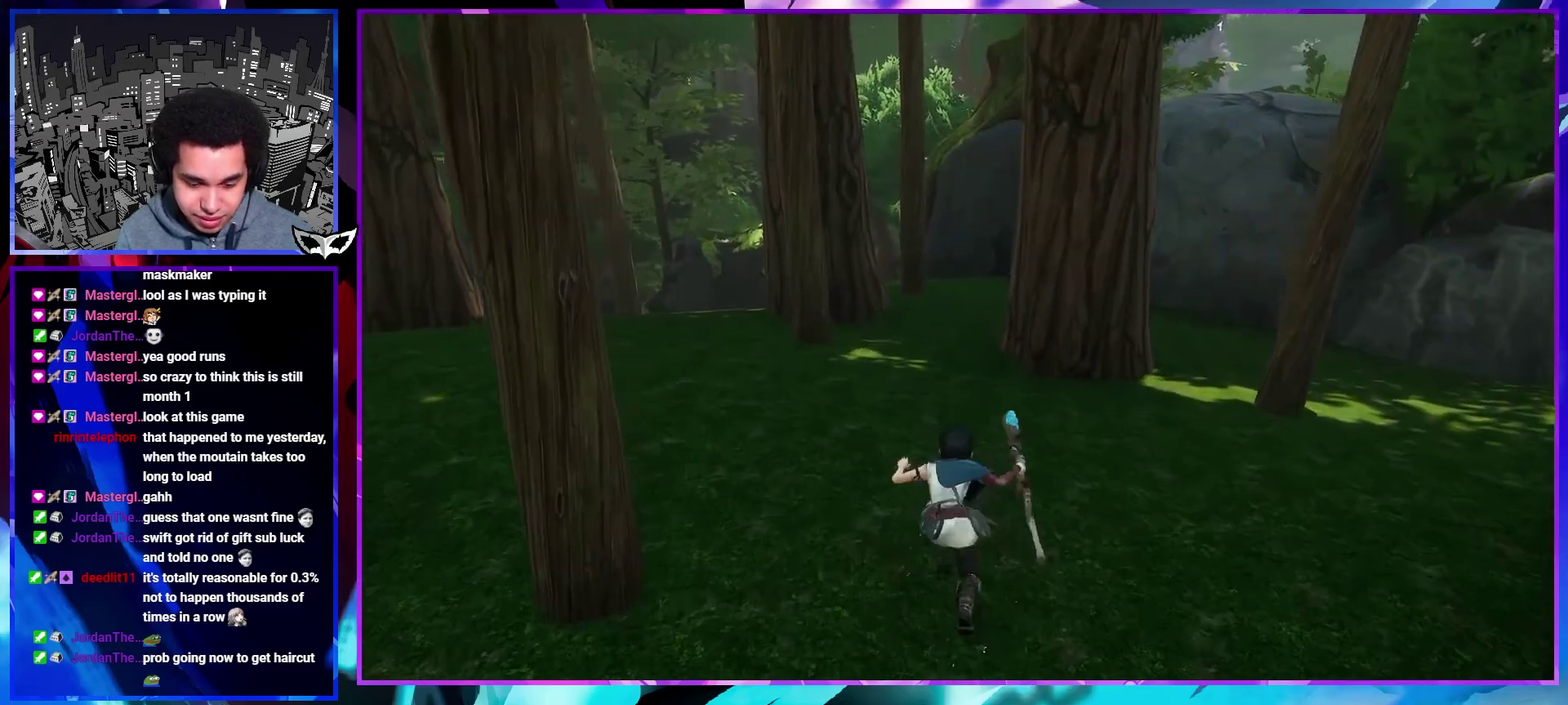
{"buttons": [], "left_stick": "up-left", "right_stick": "center"}
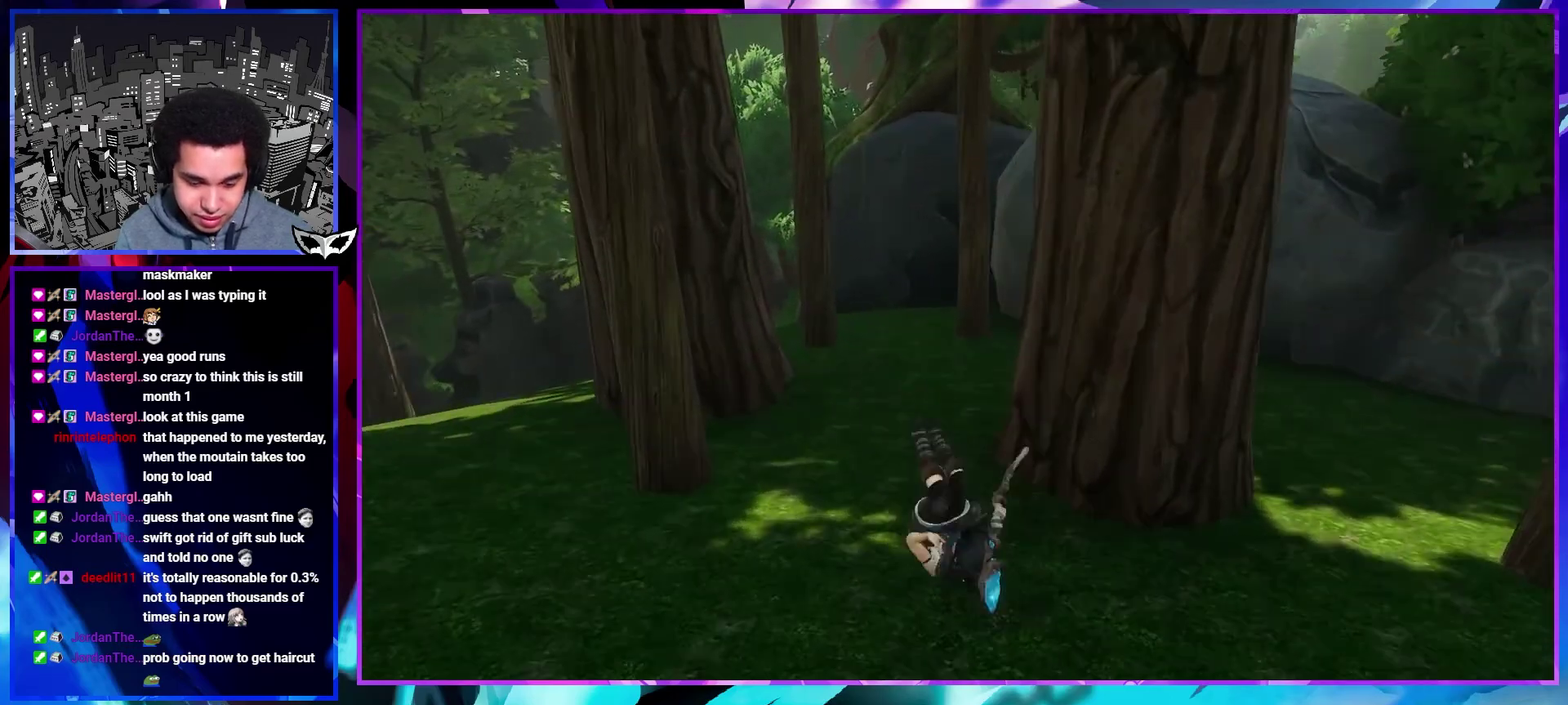
{"buttons": [], "left_stick": "up", "right_stick": "down-right"}
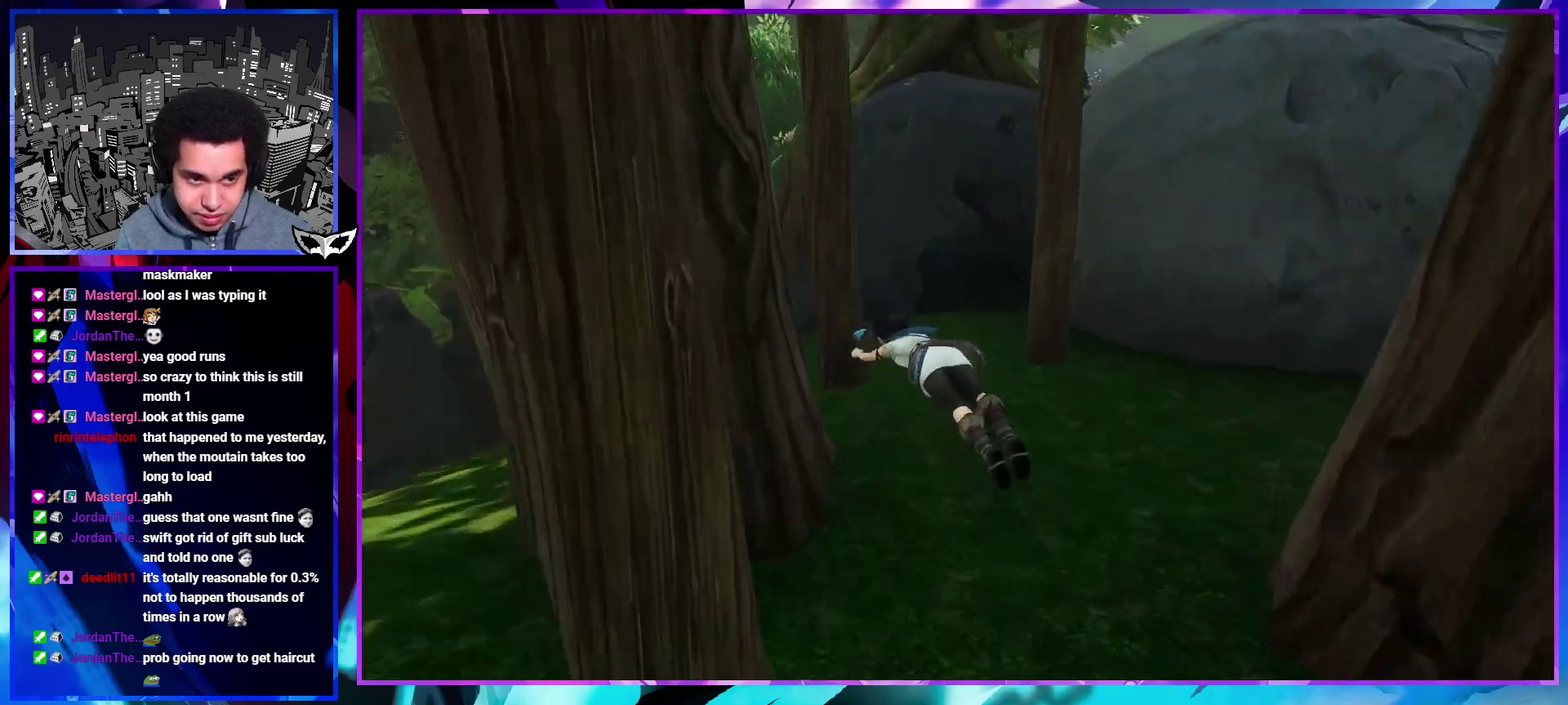
{"buttons": [], "left_stick": "up-left", "right_stick": "center"}
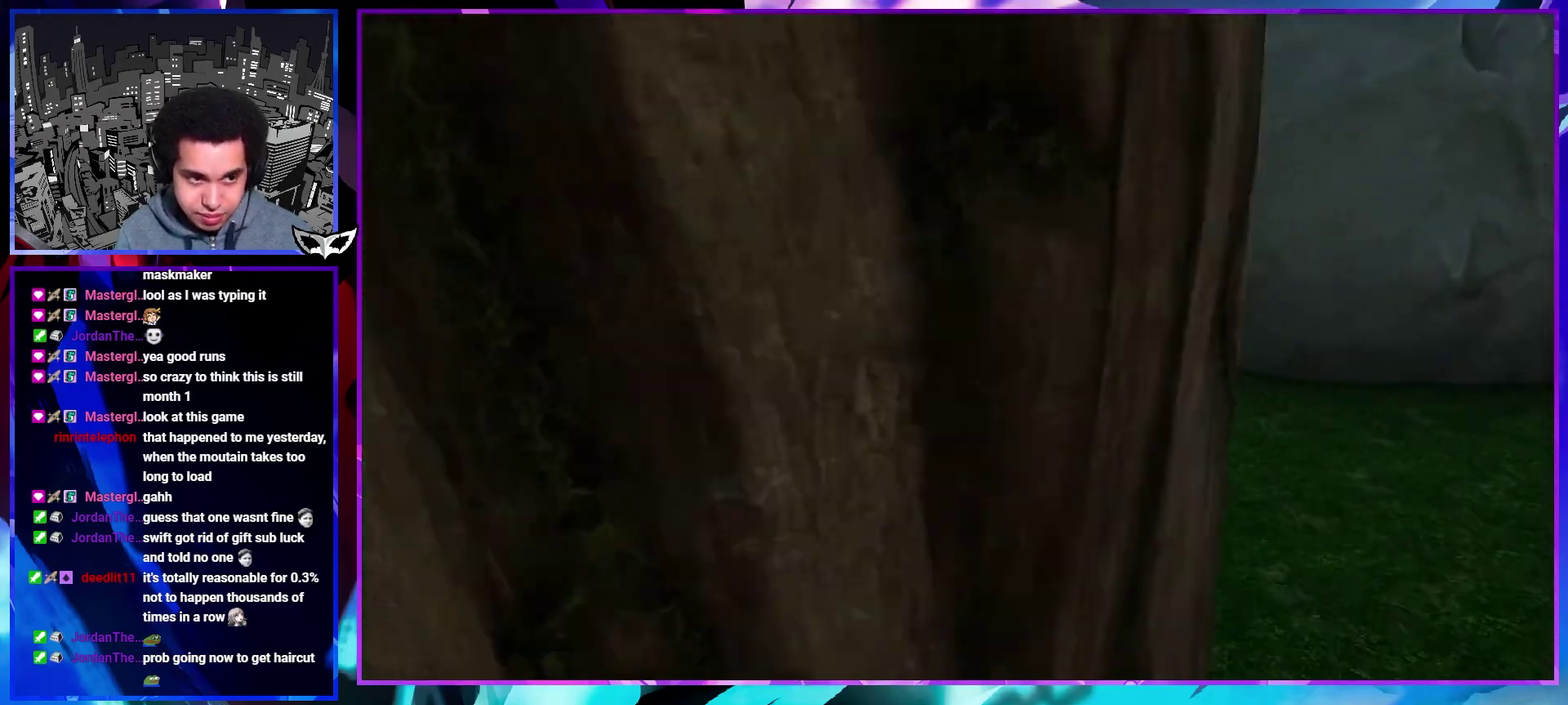
{"buttons": [], "left_stick": "up-left", "right_stick": "center"}
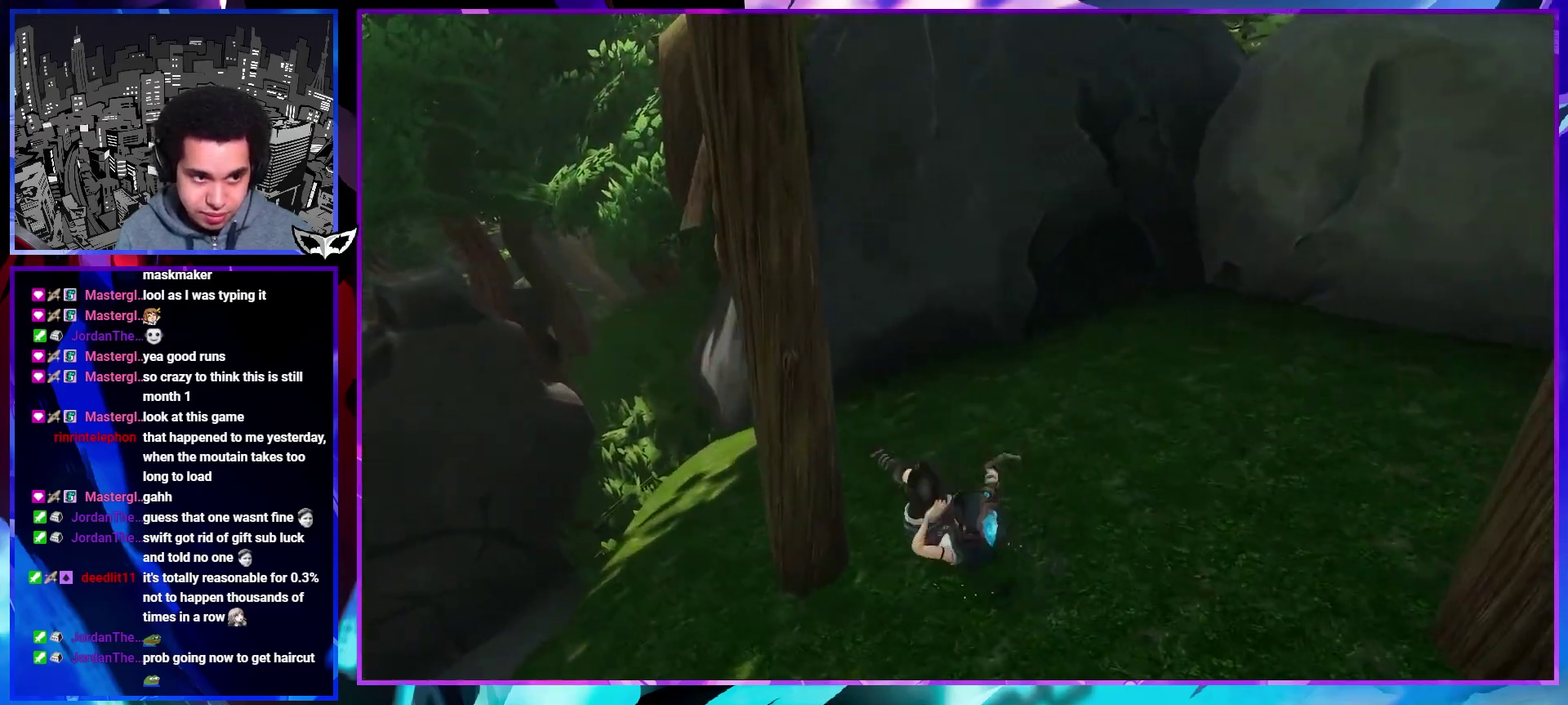
{"buttons": [], "left_stick": "up-left", "right_stick": "right"}
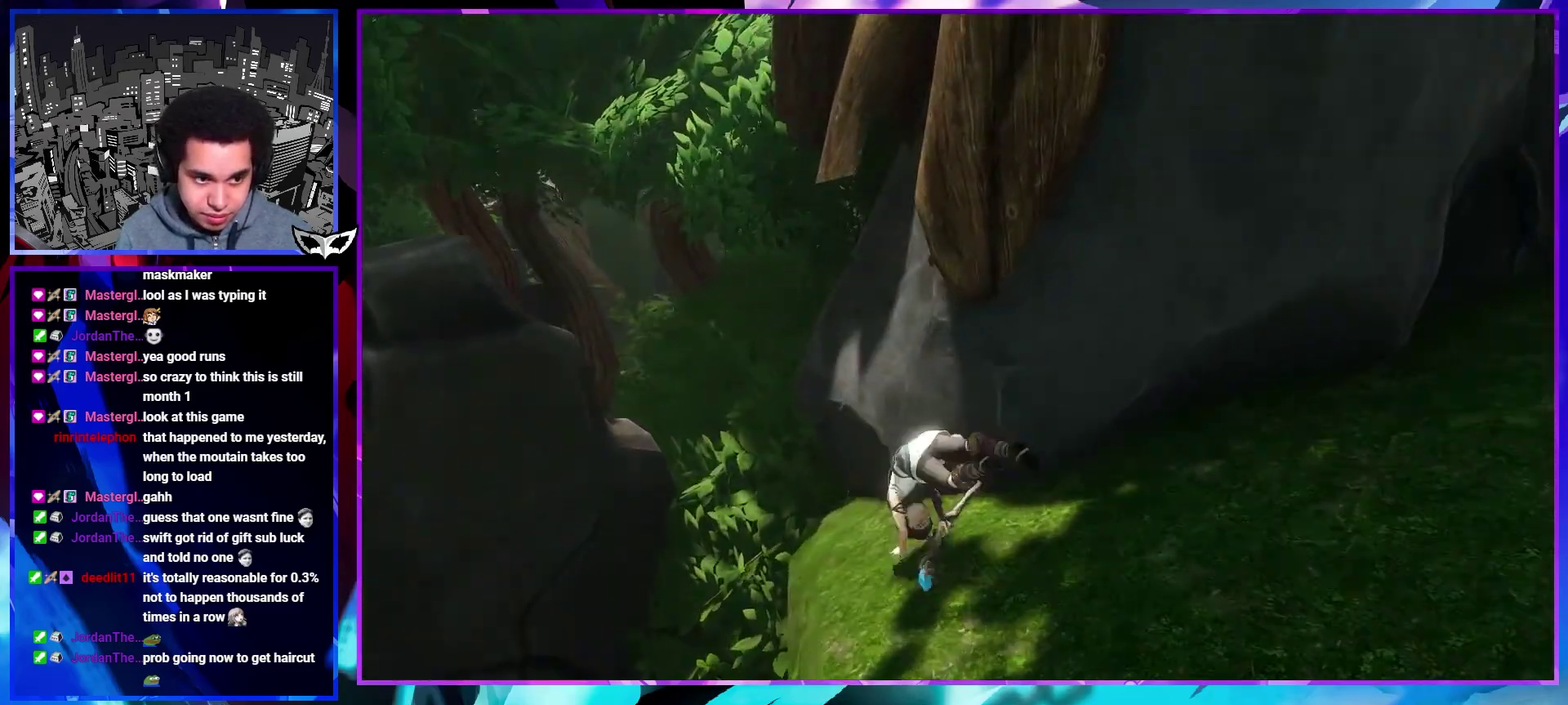
{"buttons": [], "left_stick": "up-left", "right_stick": "center"}
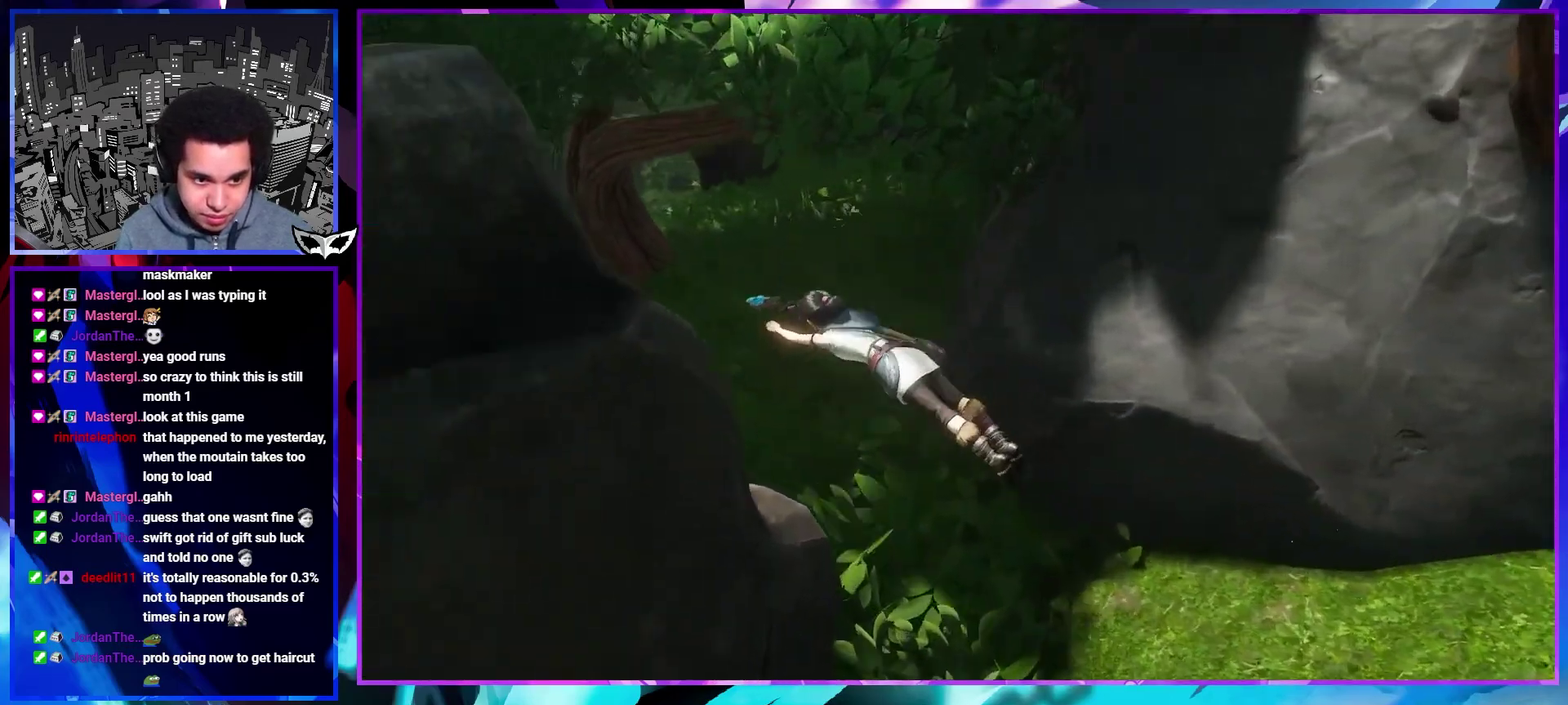
{"buttons": [], "left_stick": "down-left", "right_stick": "center"}
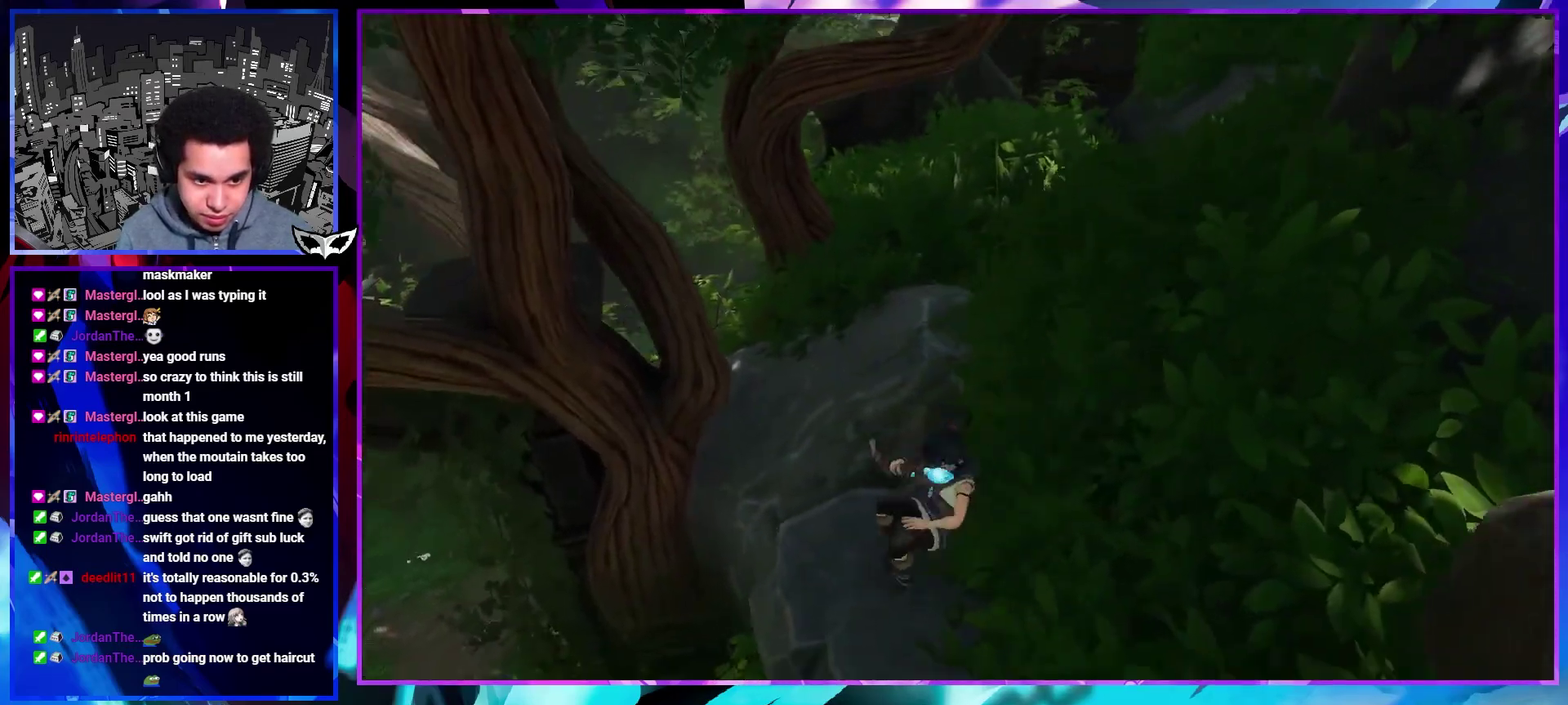
{"buttons": [], "left_stick": "down-left", "right_stick": "center"}
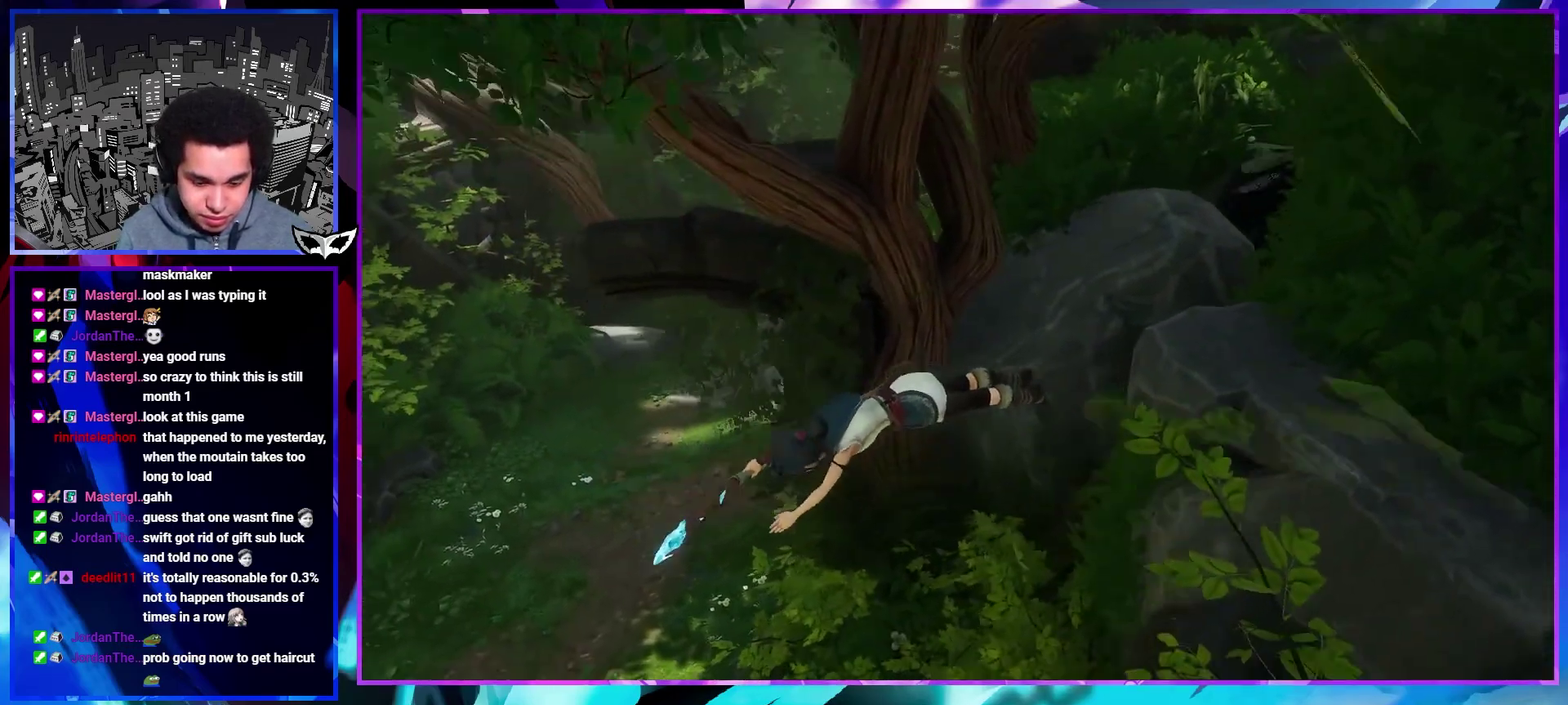
{"buttons": [], "left_stick": "down-left", "right_stick": "center"}
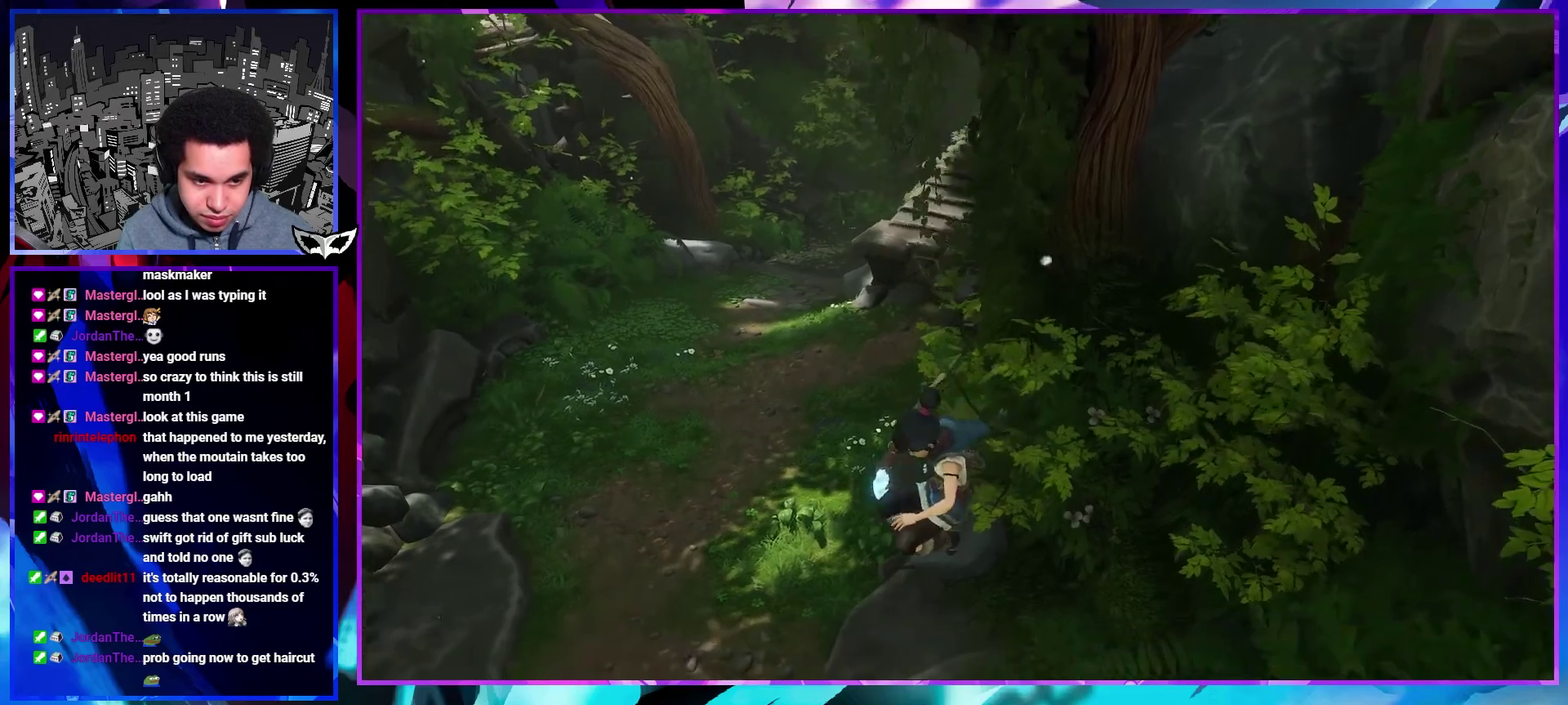
{"buttons": [], "left_stick": "up", "right_stick": "center"}
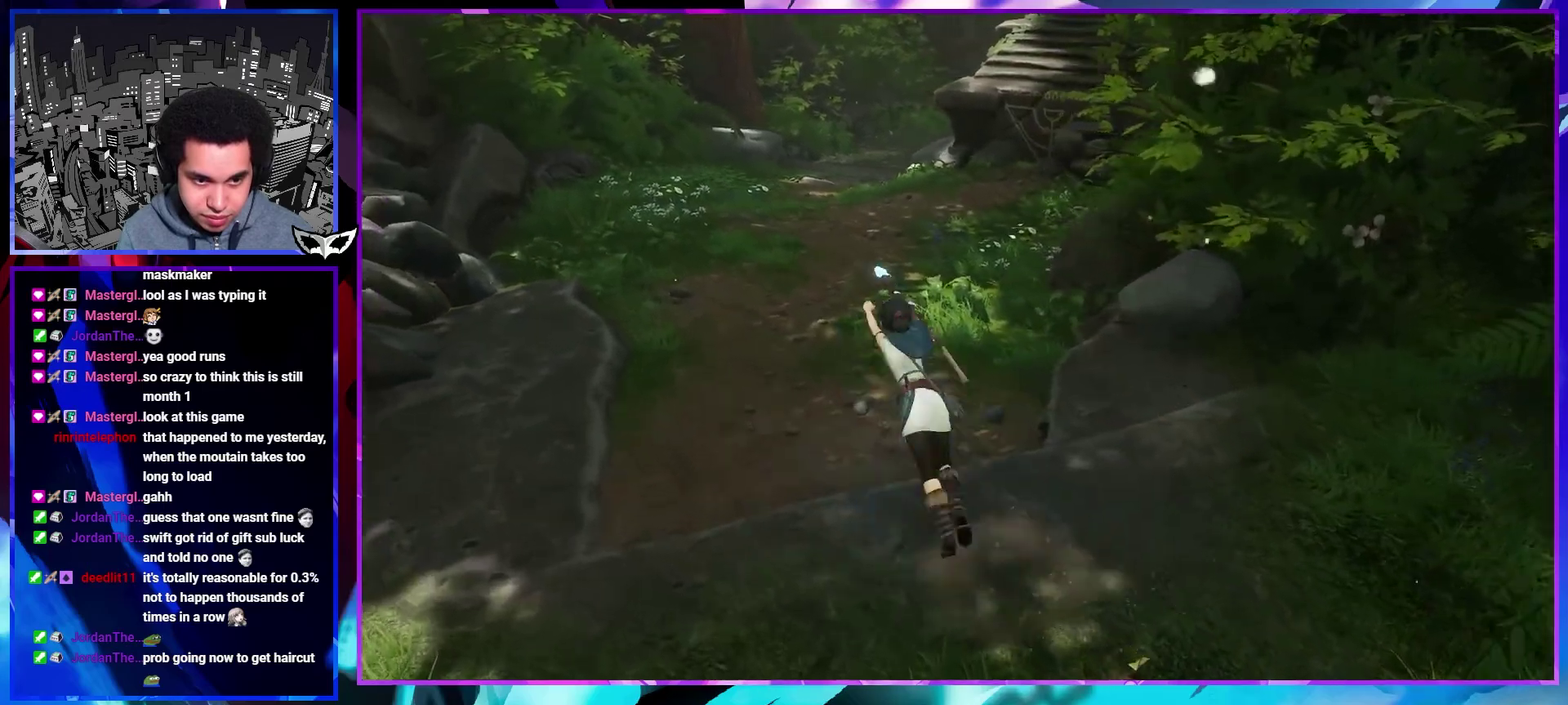
{"buttons": ["L2"], "left_stick": "up", "right_stick": "right"}
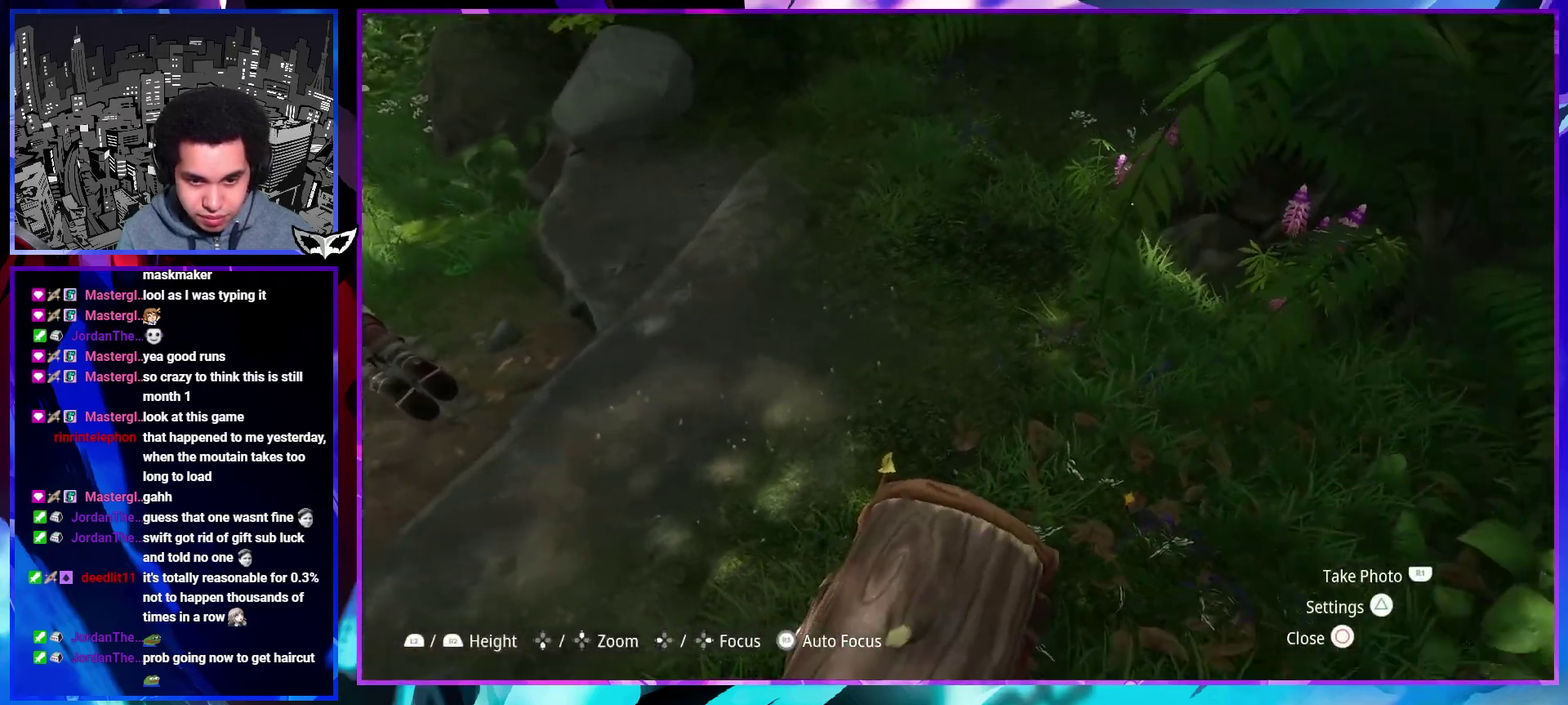
{"buttons": ["L2"], "left_stick": "up-left", "right_stick": "up-right"}
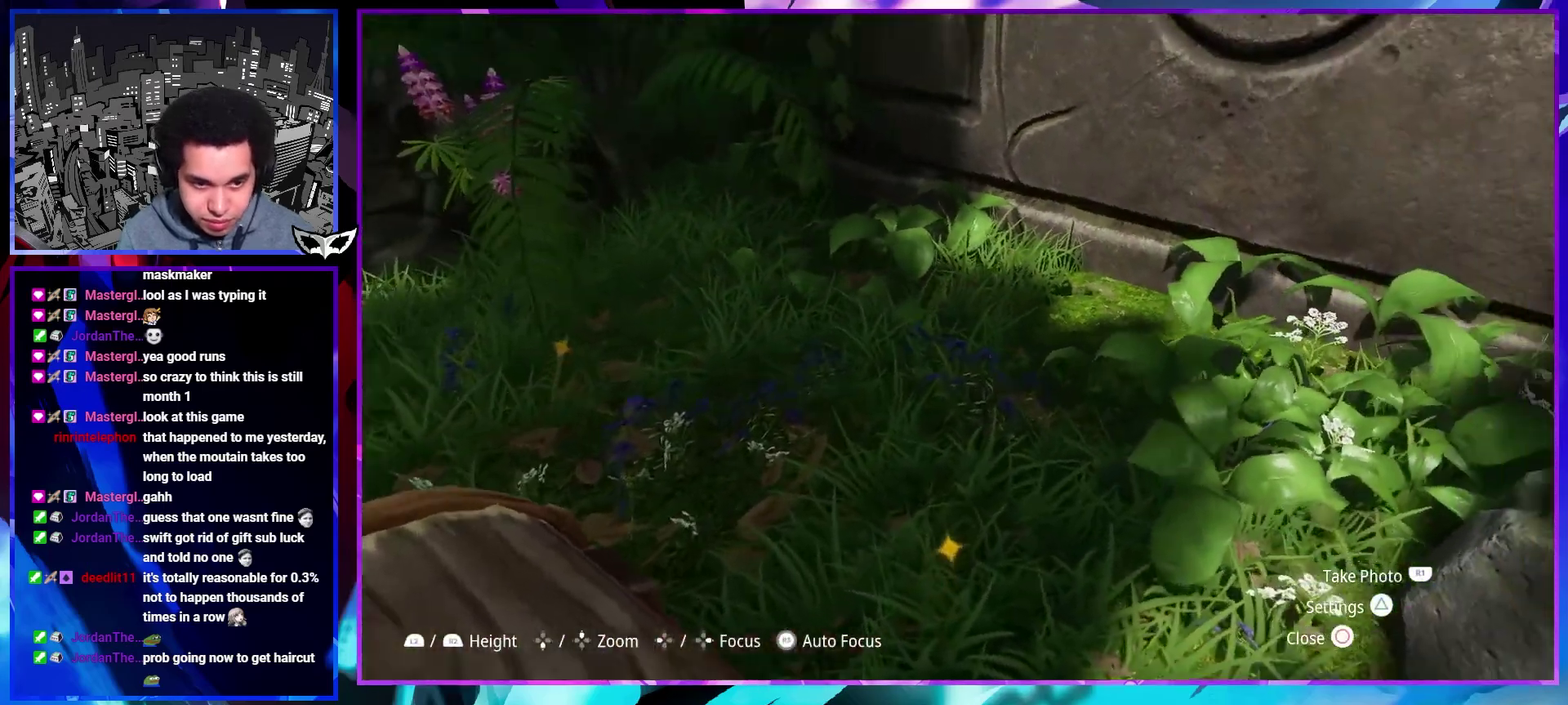
{"buttons": [], "left_stick": "up-left", "right_stick": "center"}
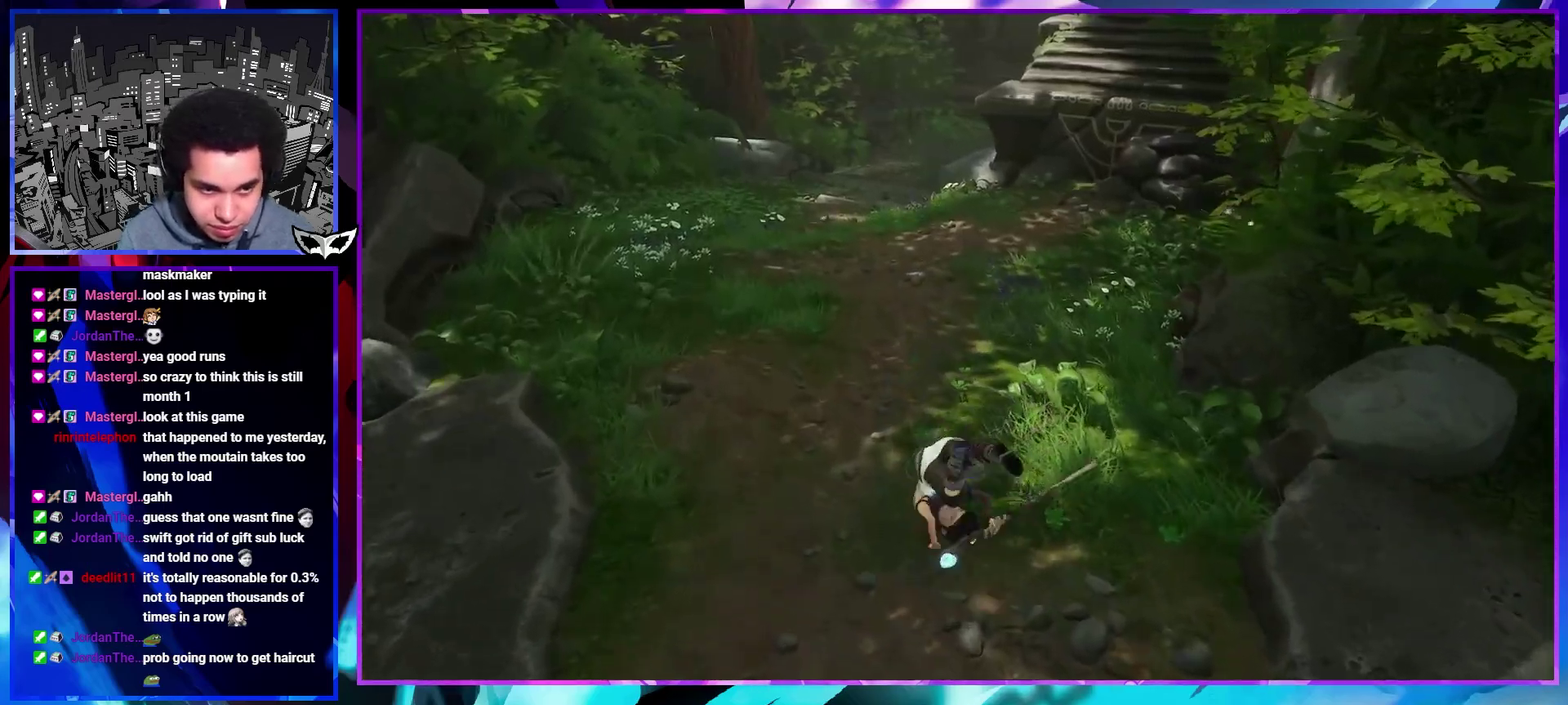
{"buttons": [], "left_stick": "up-right", "right_stick": "center"}
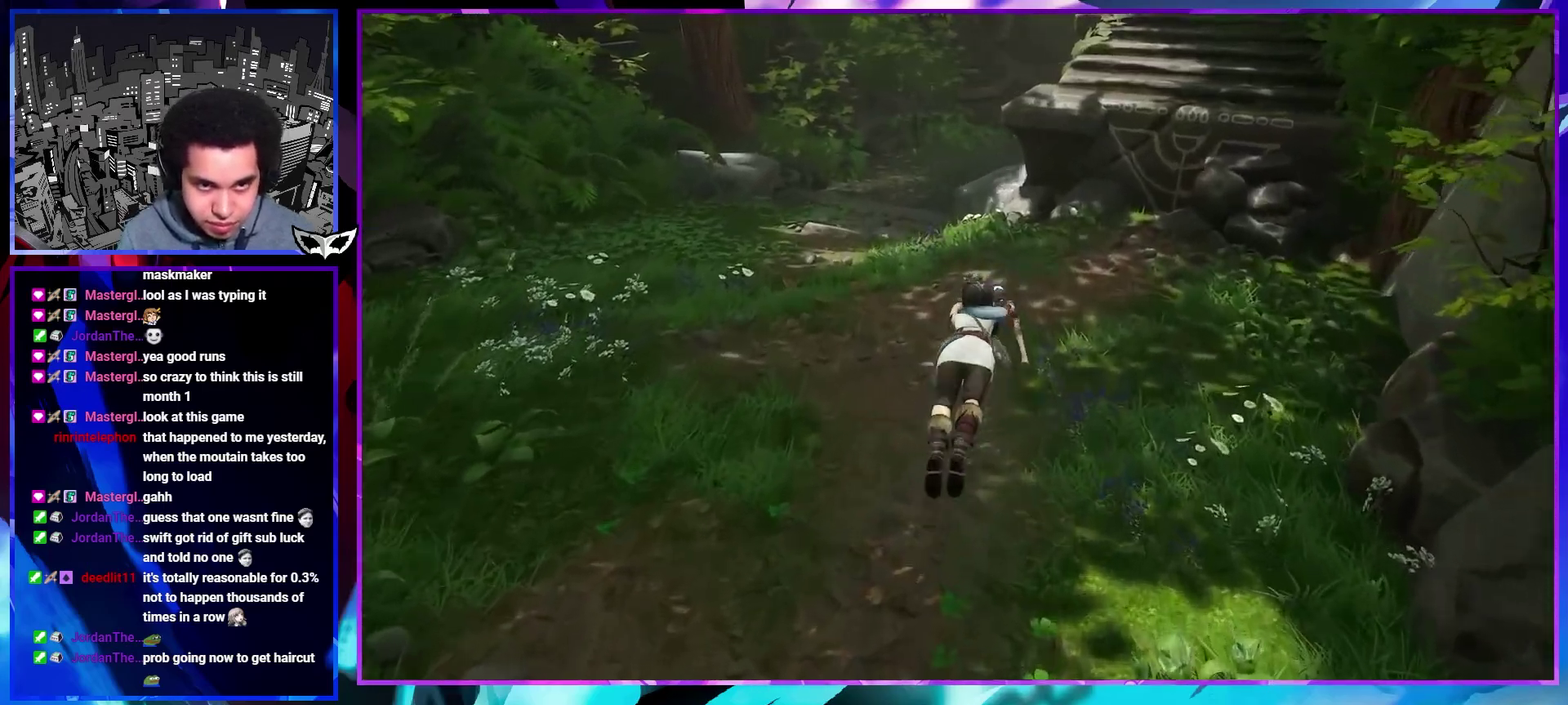
{"buttons": [], "left_stick": "up", "right_stick": "up-right"}
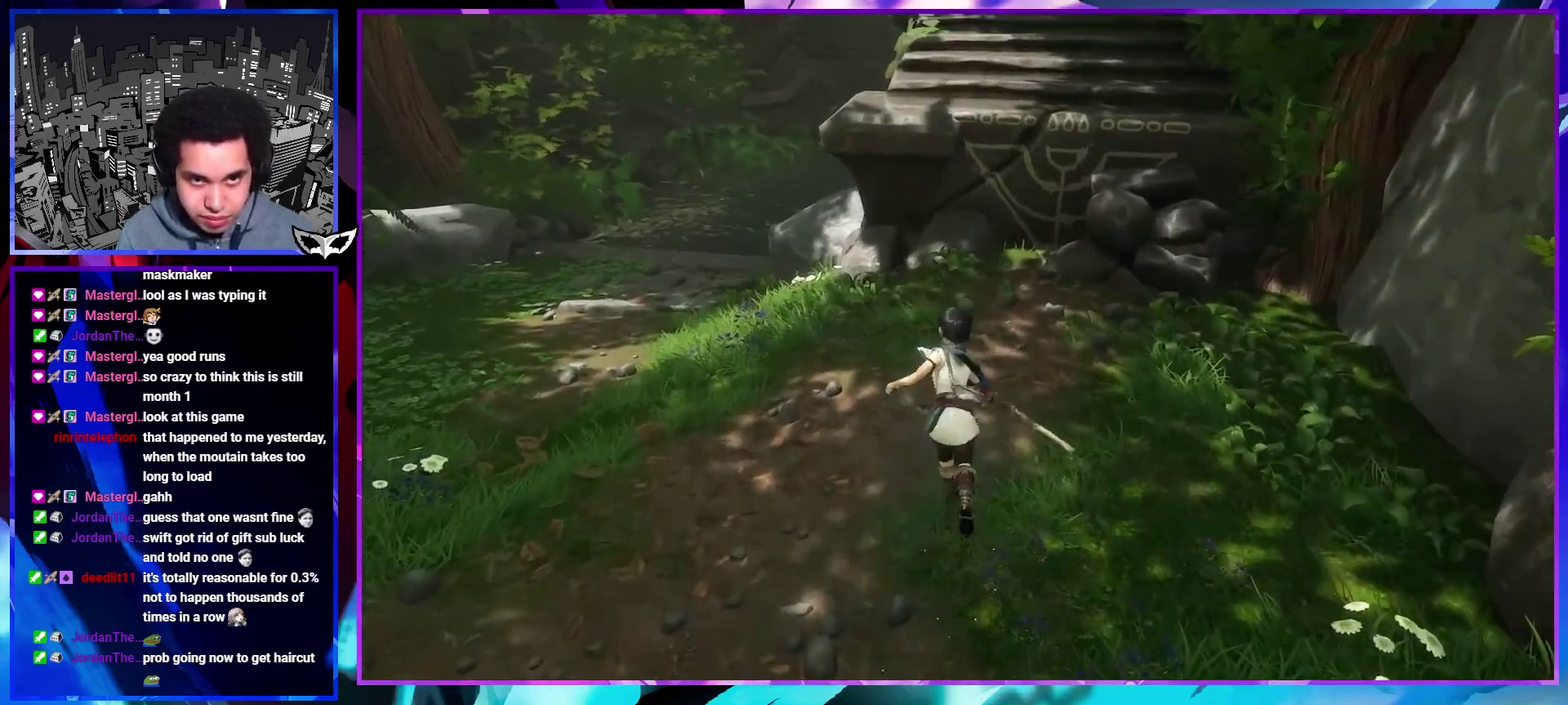
{"buttons": ["CROSS"], "left_stick": "up", "right_stick": "center"}
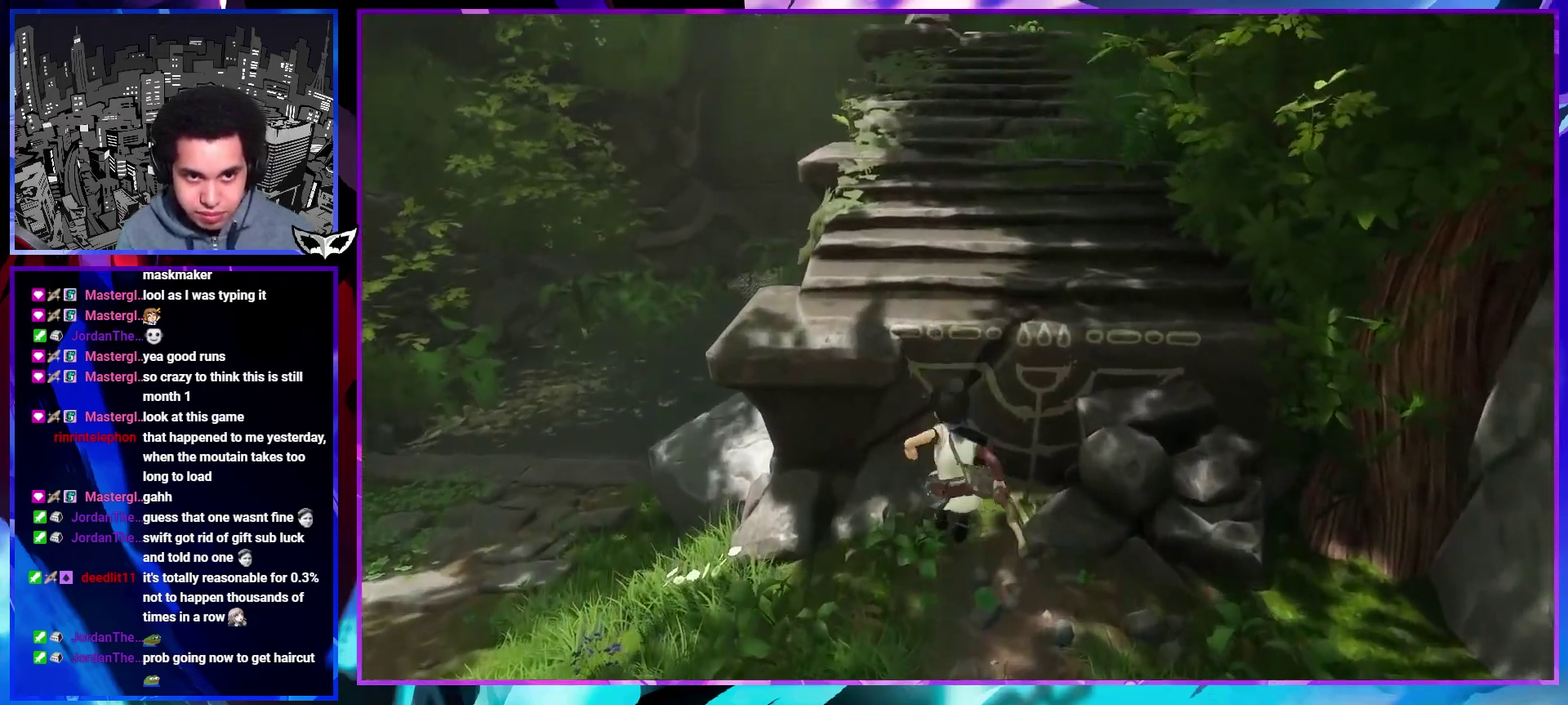
{"buttons": [], "left_stick": "up", "right_stick": "center"}
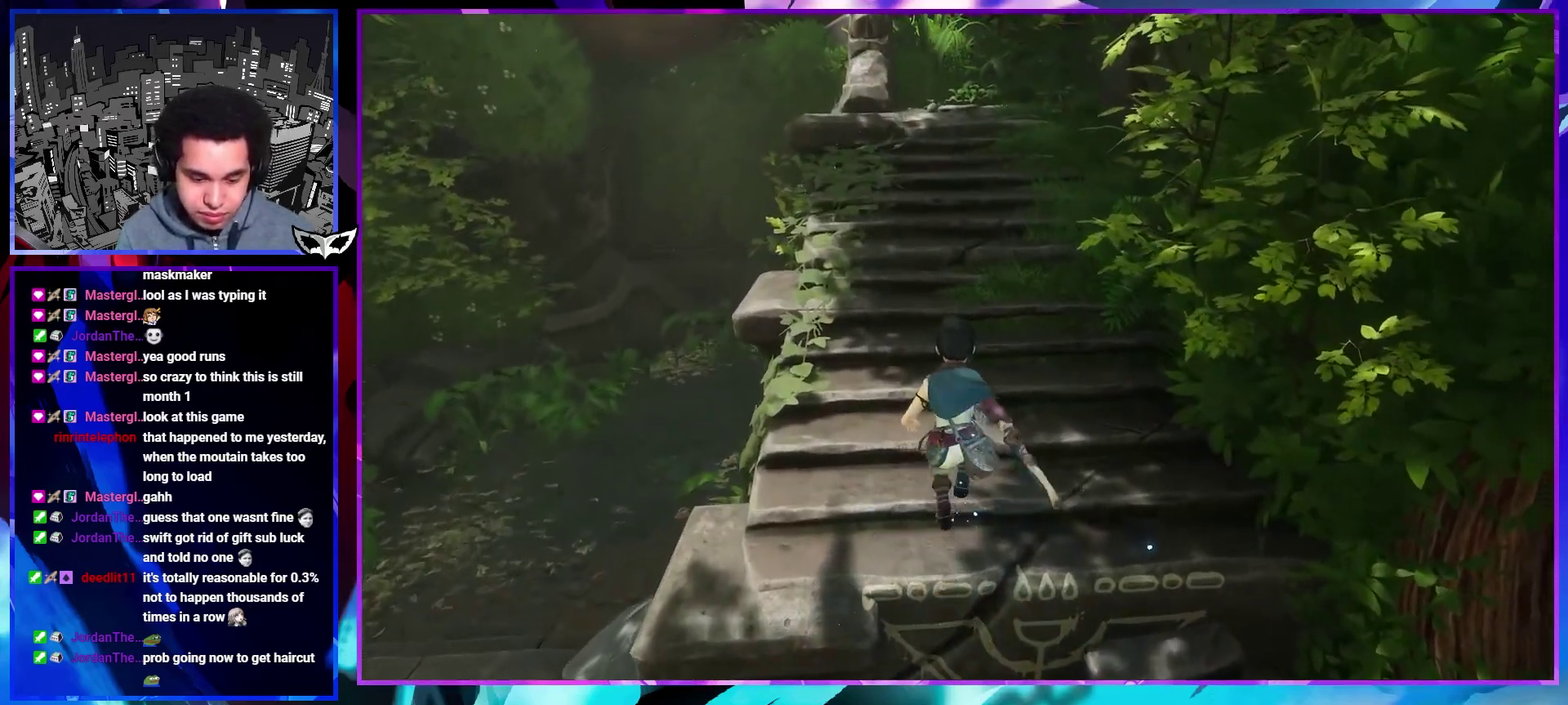
{"buttons": [], "left_stick": "up", "right_stick": "center"}
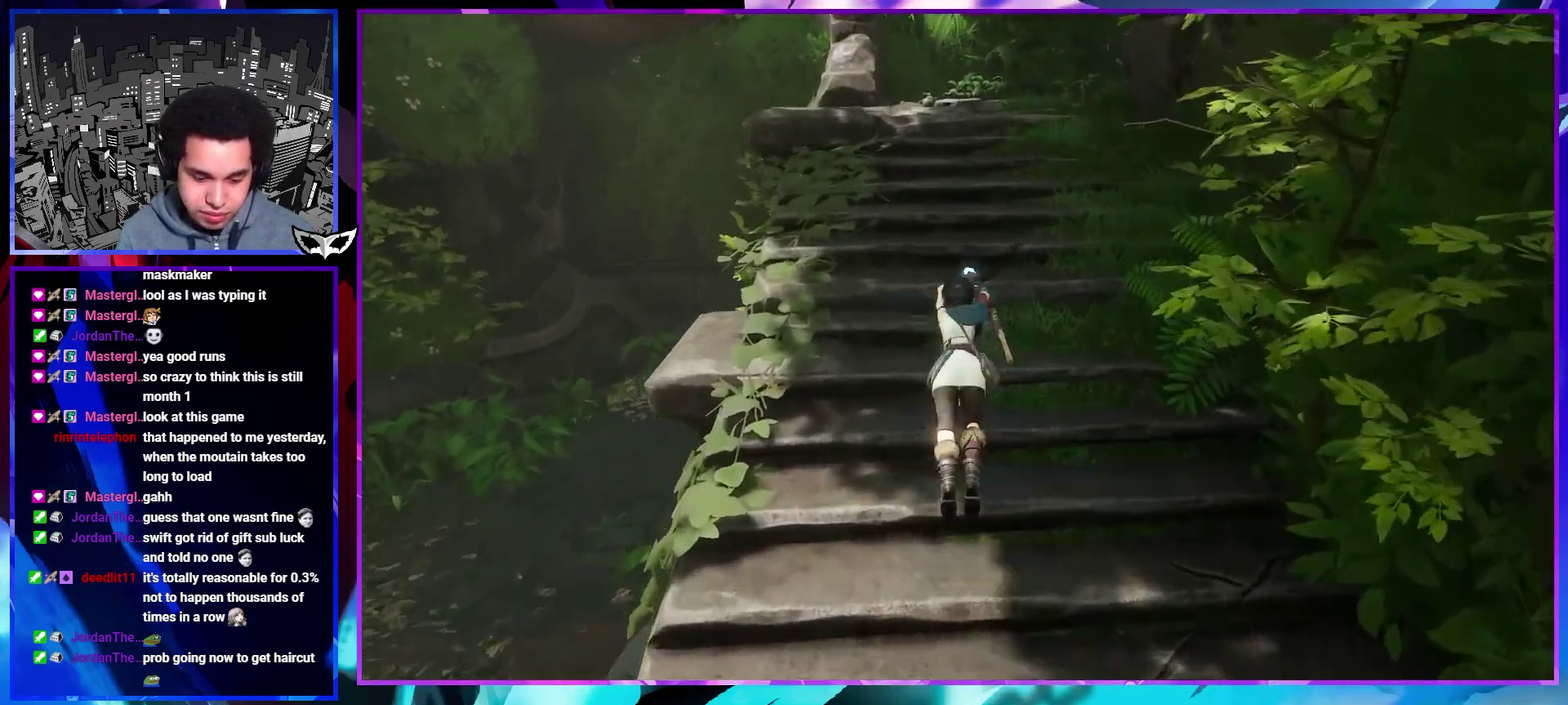
{"buttons": [], "left_stick": "up", "right_stick": "center"}
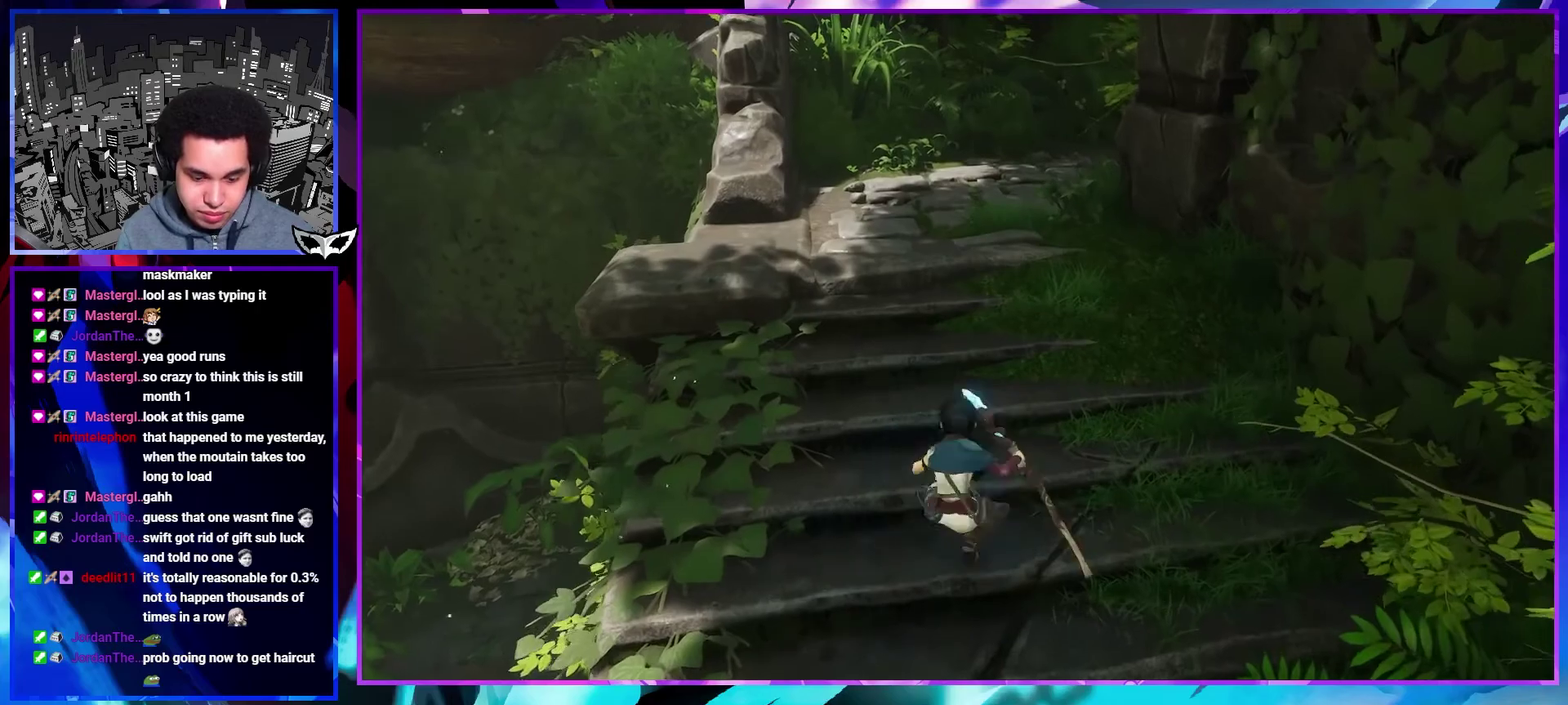
{"buttons": [], "left_stick": "up", "right_stick": "center"}